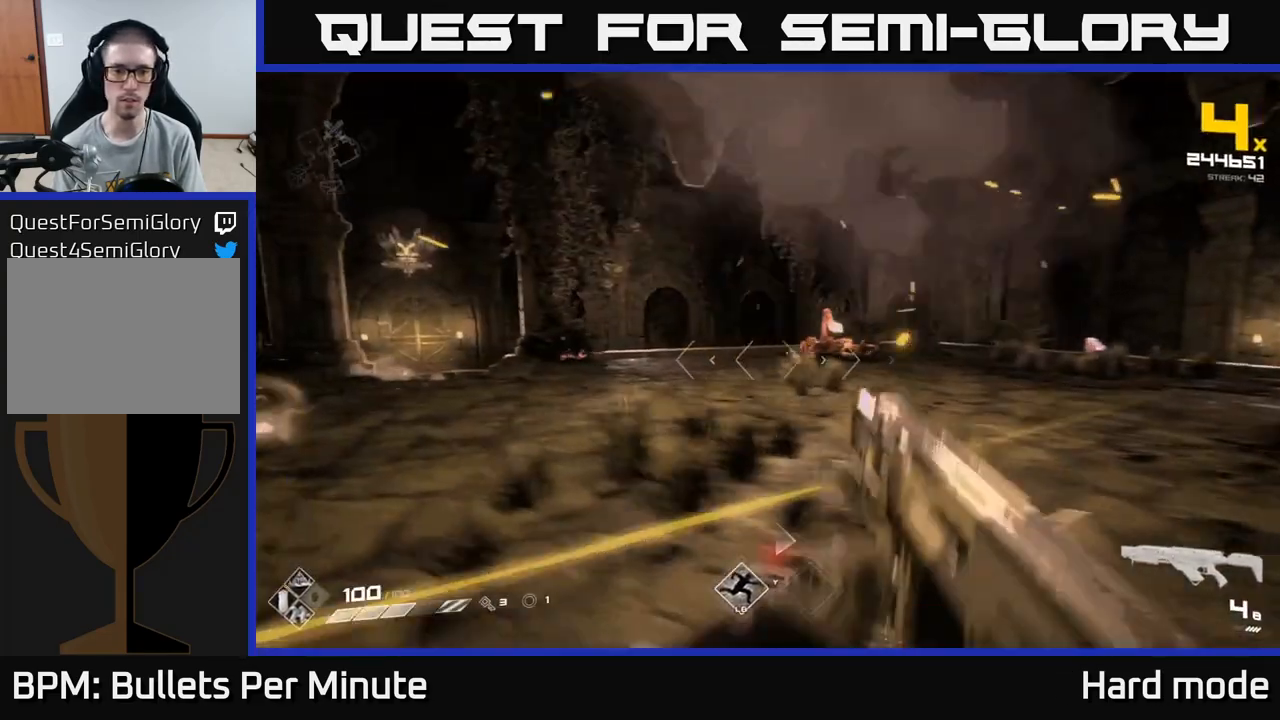
Gameplay with a controller (Xbox layout); each line is a JSON object with the inputs held at the frame after it. "events" lists button and stick changes between this image and that frame as [ms after this image, input, new state], when the widget could be followed in between.
{"buttons": [], "left_stick": "center", "right_stick": "center", "events": [[133, "right_stick", "right"], [317, "right_stick", "center"], [417, "left_stick", "center"]]}
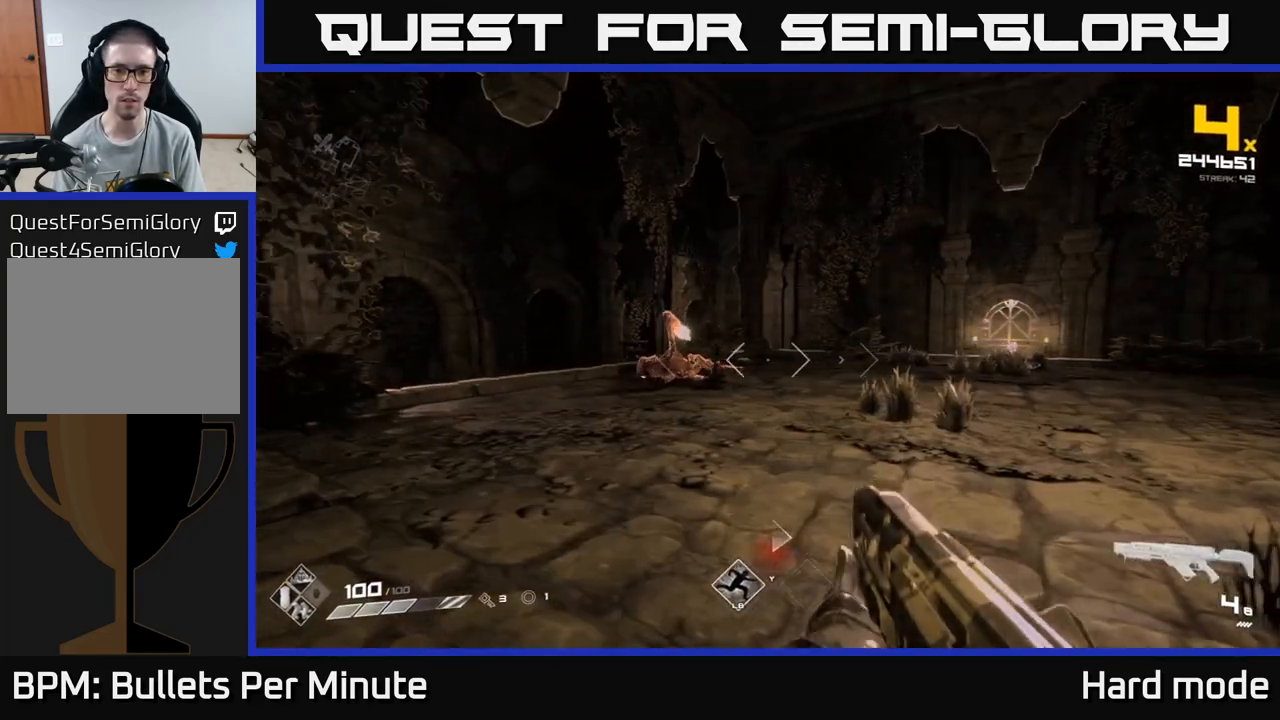
{"buttons": ["R2"], "left_stick": "up-left", "right_stick": "center", "events": [[33, "left_stick", "left"], [133, "right_stick", "left"], [167, "R2", "down"], [183, "left_stick", "center"], [200, "right_stick", "center"], [283, "R2", "up"], [333, "left_stick", "left"], [450, "R2", "down"], [467, "left_stick", "up-left"]]}
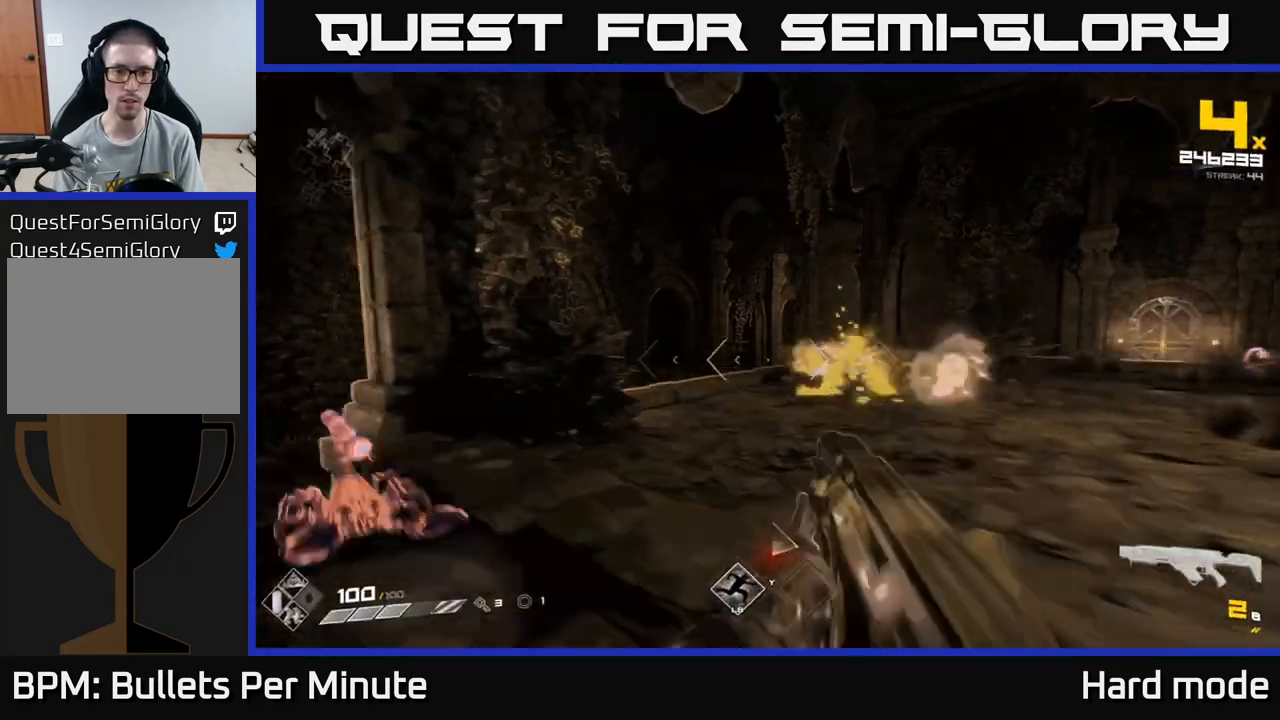
{"buttons": [], "left_stick": "up", "right_stick": "center", "events": [[50, "R2", "up"], [50, "left_stick", "up"], [183, "left_stick", "up-right"], [200, "right_stick", "right"], [300, "right_stick", "down-left"], [433, "right_stick", "center"], [450, "left_stick", "up"]]}
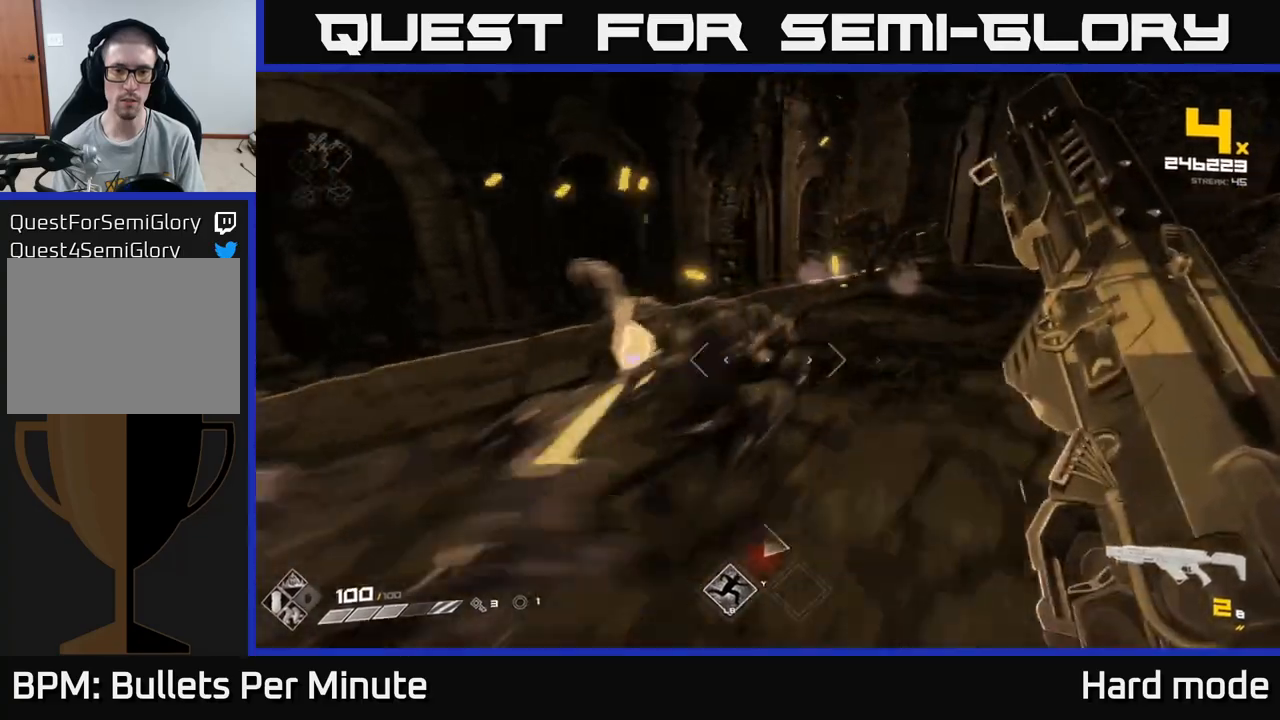
{"buttons": [], "left_stick": "up", "right_stick": "right"}
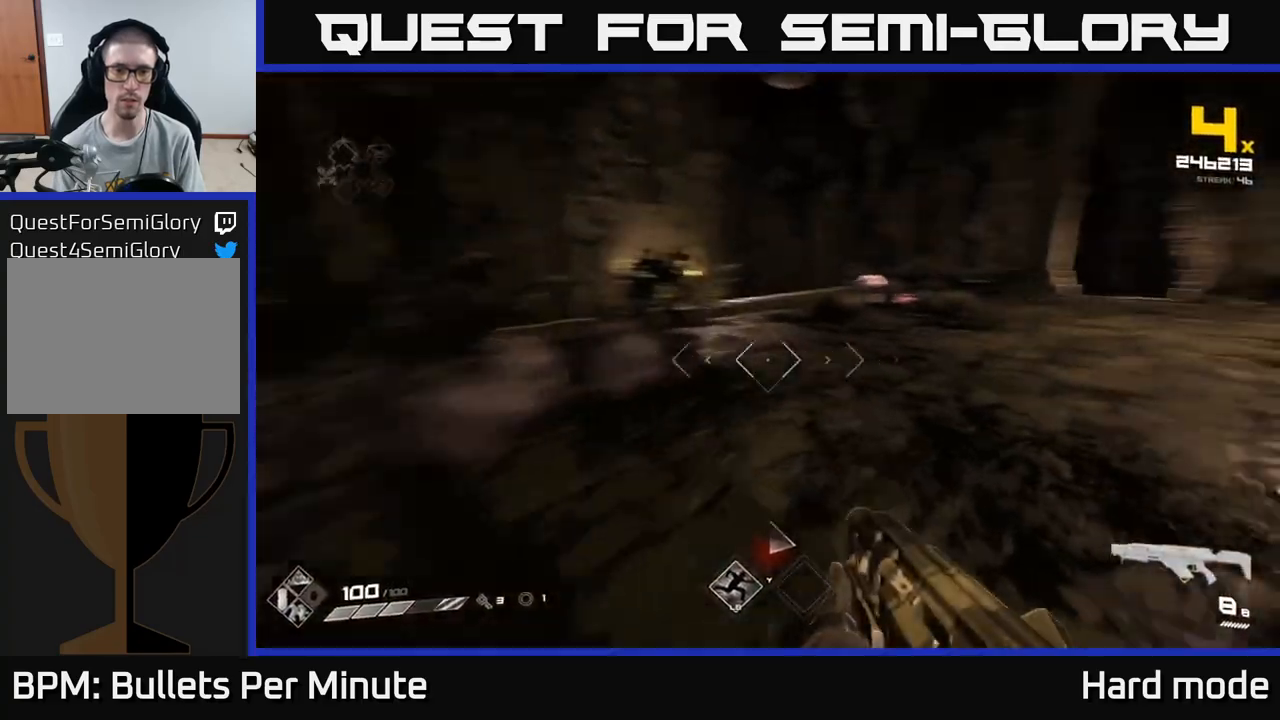
{"buttons": [], "left_stick": "left", "right_stick": "center", "events": [[150, "right_stick", "center"], [217, "left_stick", "up-left"], [333, "left_stick", "center"], [467, "left_stick", "left"]]}
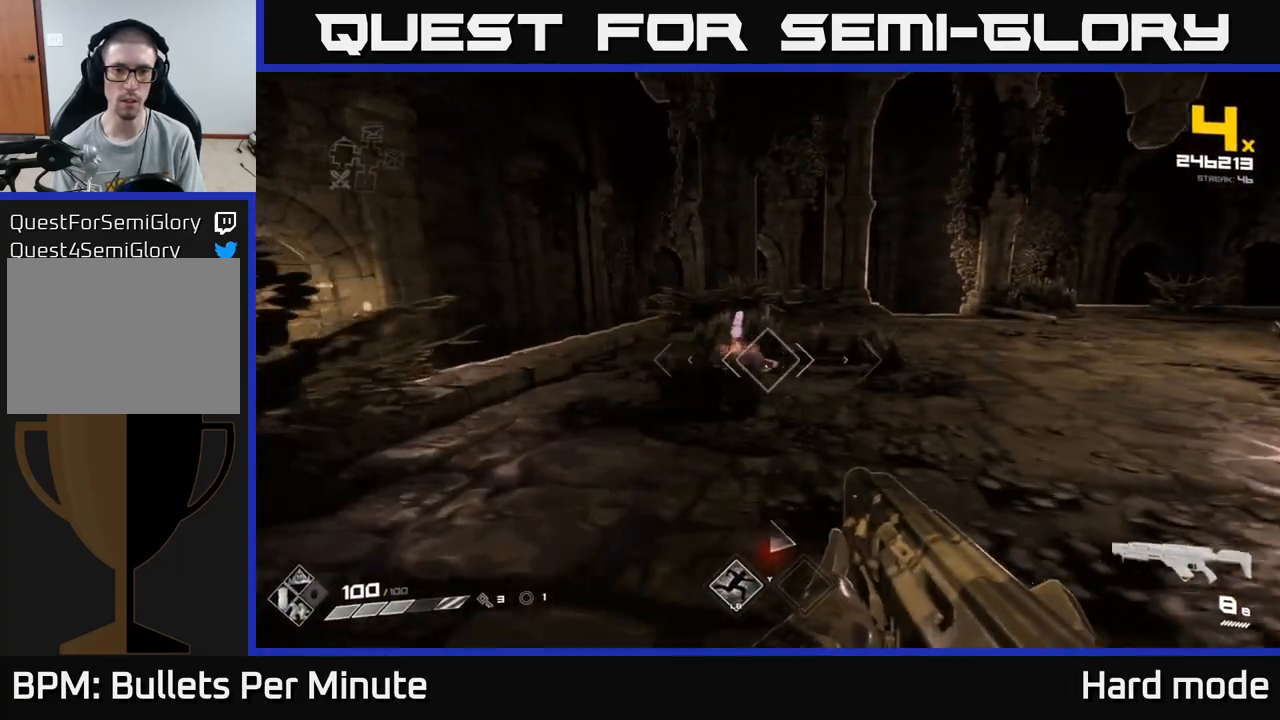
{"buttons": [], "left_stick": "left", "right_stick": "right", "events": [[50, "R2", "down"], [117, "left_stick", "center"], [167, "R2", "up"], [233, "left_stick", "left"], [250, "right_stick", "right"]]}
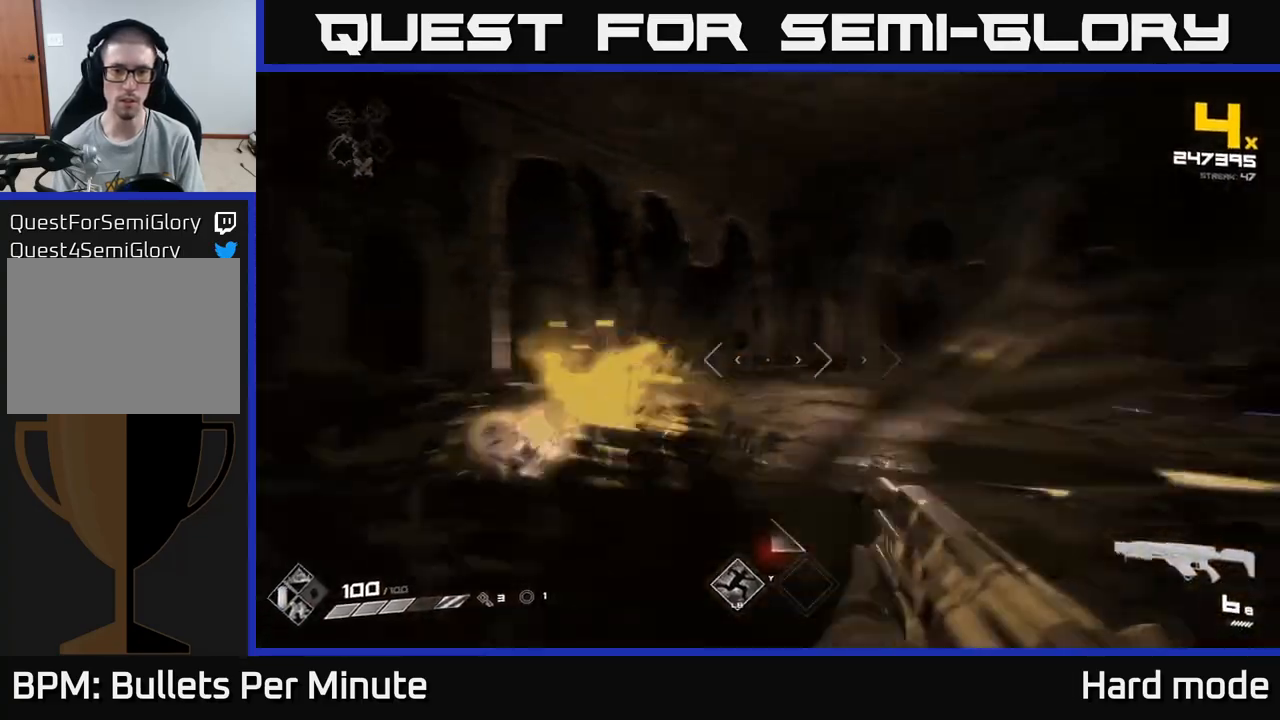
{"buttons": [], "left_stick": "left", "right_stick": "center", "events": [[83, "left_stick", "up-left"], [233, "right_stick", "center"], [267, "R2", "down"], [367, "left_stick", "center"], [383, "right_stick", "right"], [400, "R2", "up"], [467, "left_stick", "left"], [500, "right_stick", "center"]]}
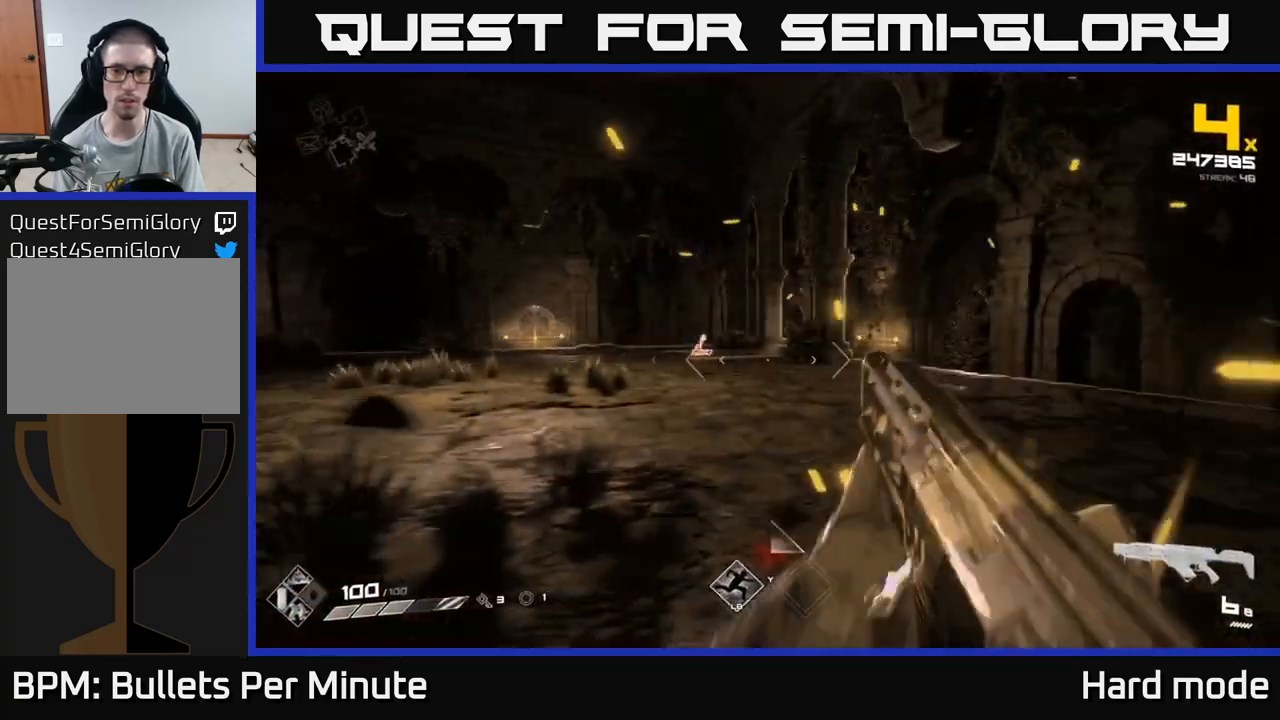
{"buttons": ["R2"], "left_stick": "center", "right_stick": "center", "events": [[100, "R2", "down"], [133, "left_stick", "center"], [200, "R2", "up"], [267, "left_stick", "up-left"], [417, "left_stick", "center"], [467, "R2", "down"]]}
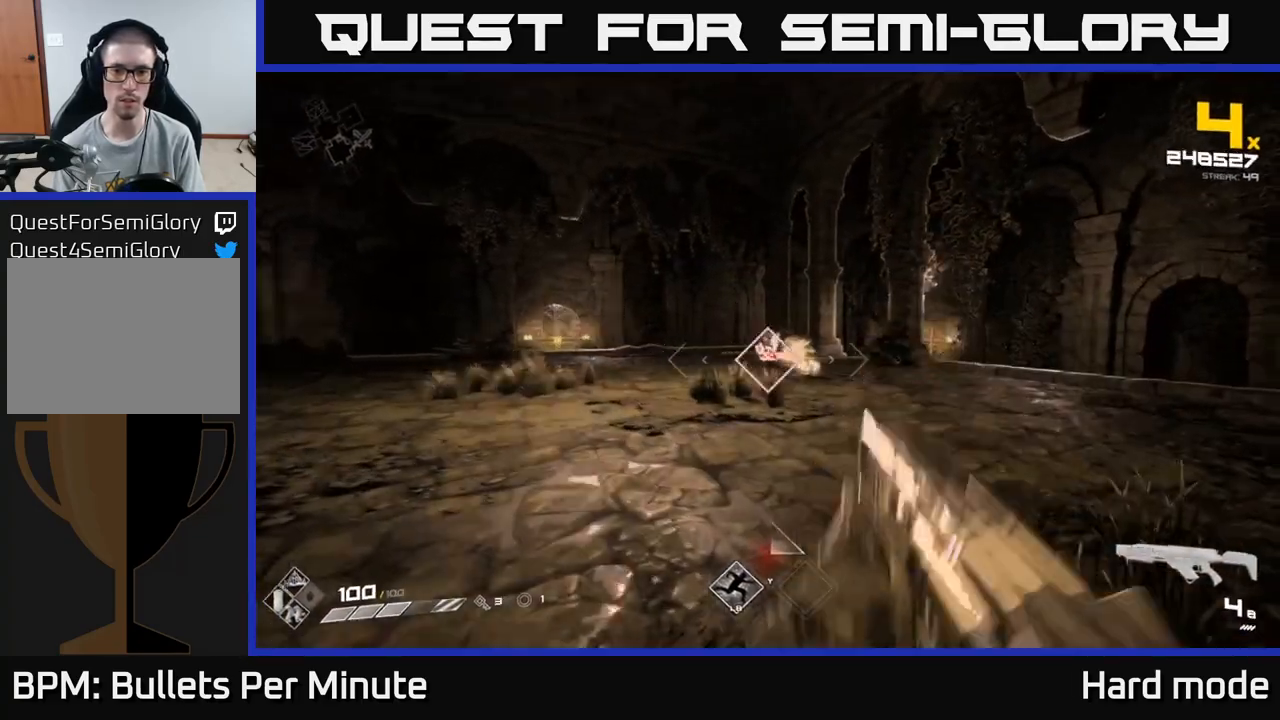
{"buttons": [], "left_stick": "center", "right_stick": "center", "events": [[67, "R2", "up"], [183, "left_stick", "up-left"], [317, "R2", "down"], [433, "R2", "up"], [450, "left_stick", "center"]]}
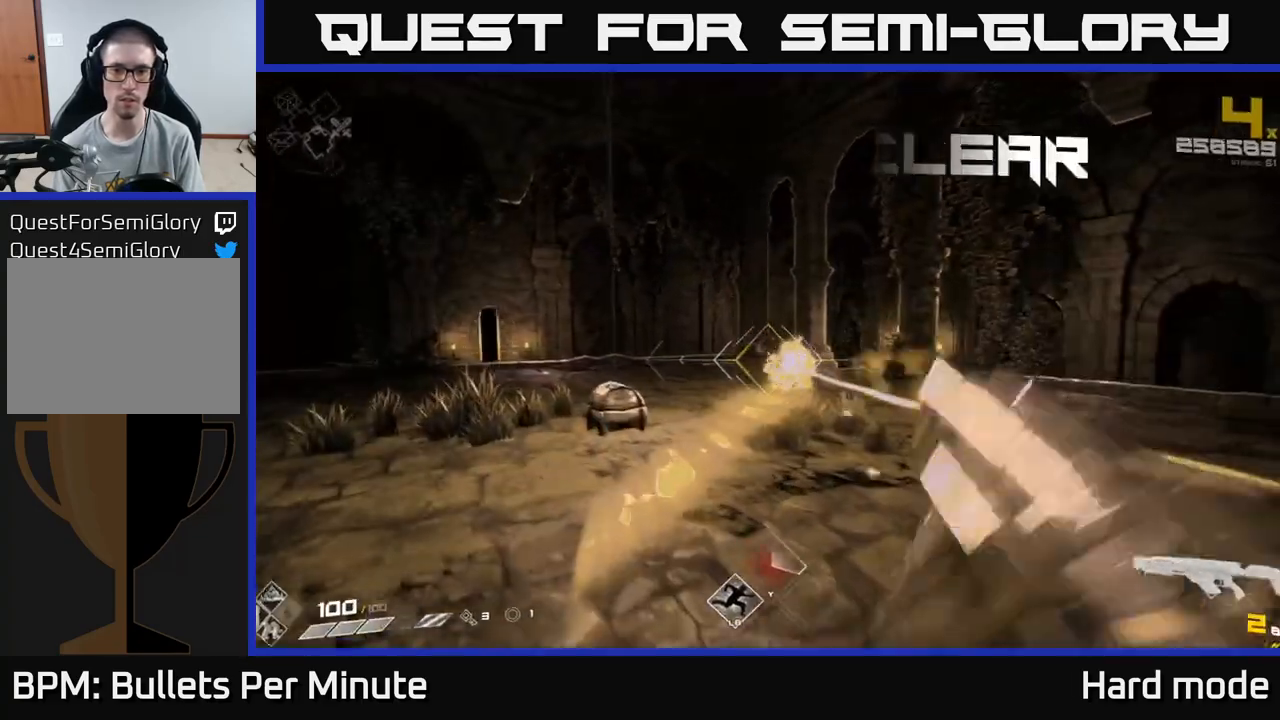
{"buttons": ["R1"], "left_stick": "up-left", "right_stick": "center", "events": [[100, "left_stick", "down-left"], [100, "right_stick", "right"], [183, "R1", "down"], [183, "left_stick", "left"], [267, "right_stick", "center"], [300, "R1", "up"], [367, "left_stick", "up-left"], [500, "R1", "down"]]}
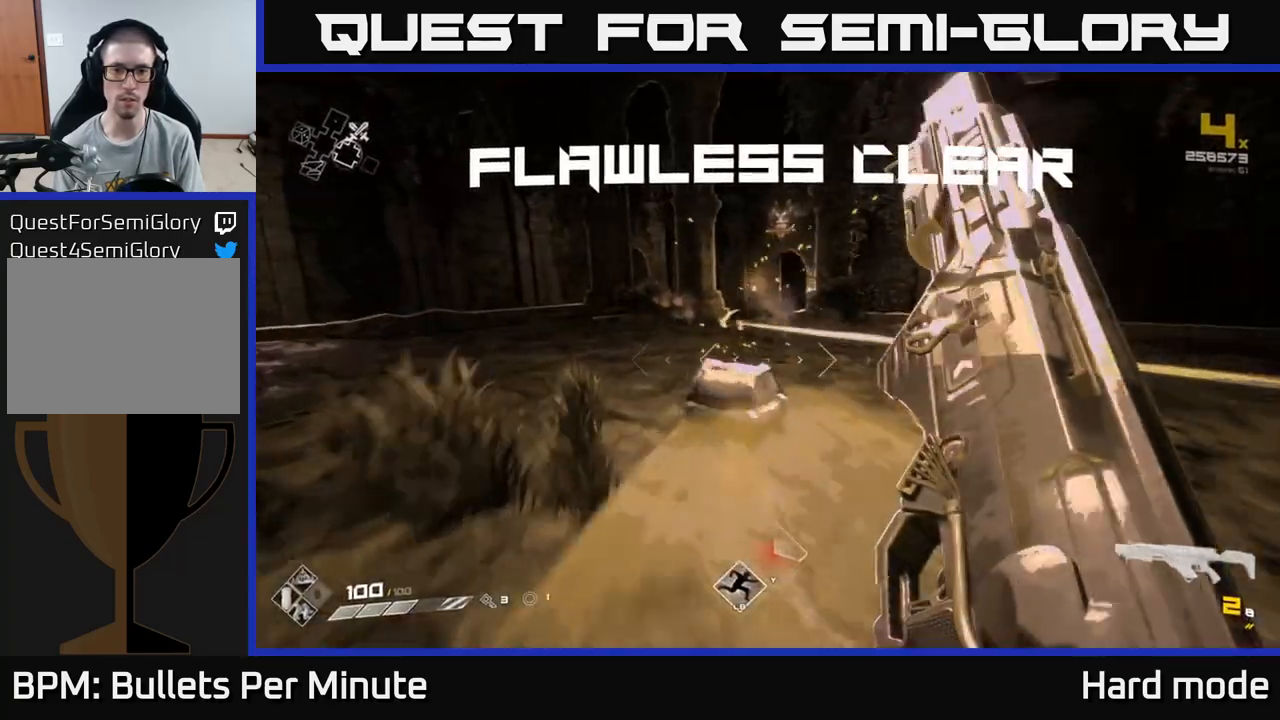
{"buttons": ["X"], "left_stick": "center", "right_stick": "center", "events": [[33, "left_stick", "up-right"], [100, "left_stick", "center"], [117, "R1", "up"], [250, "left_stick", "up-left"], [250, "right_stick", "down"], [417, "right_stick", "center"], [450, "left_stick", "center"], [483, "X", "down"]]}
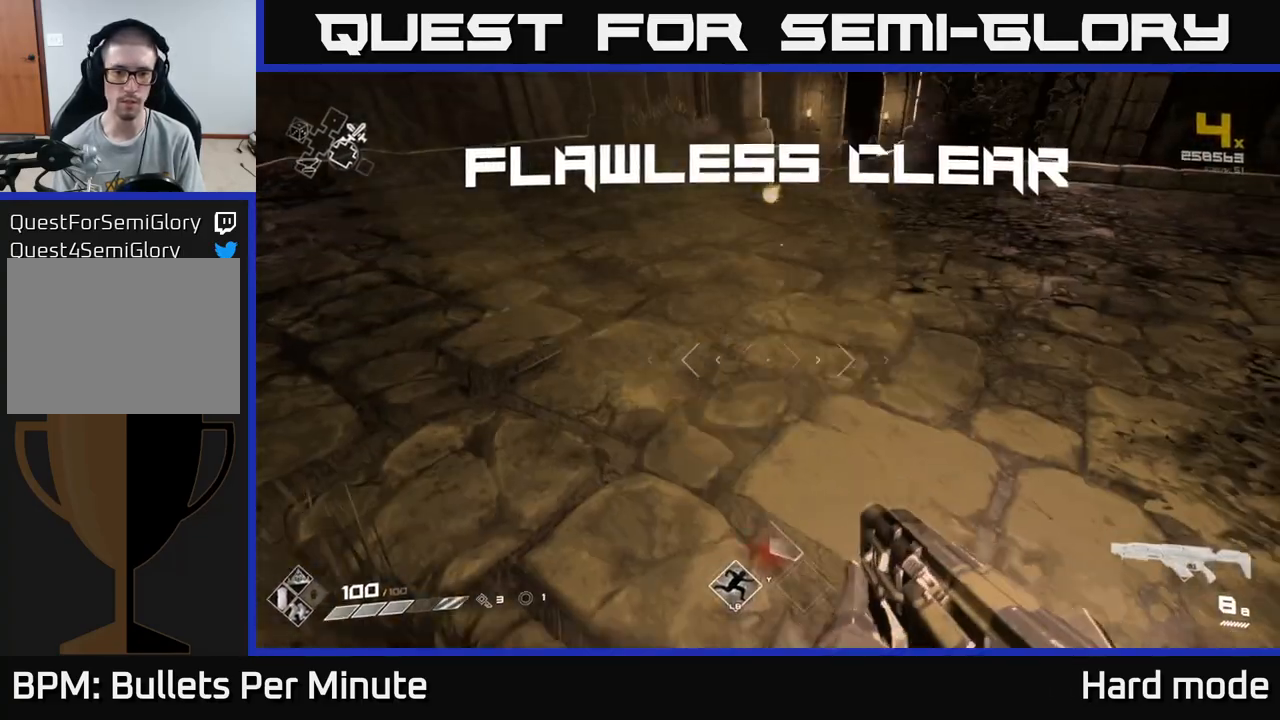
{"buttons": [], "left_stick": "center", "right_stick": "center", "events": [[100, "X", "up"], [267, "left_stick", "down"], [333, "X", "down"], [400, "left_stick", "center"], [433, "X", "up"]]}
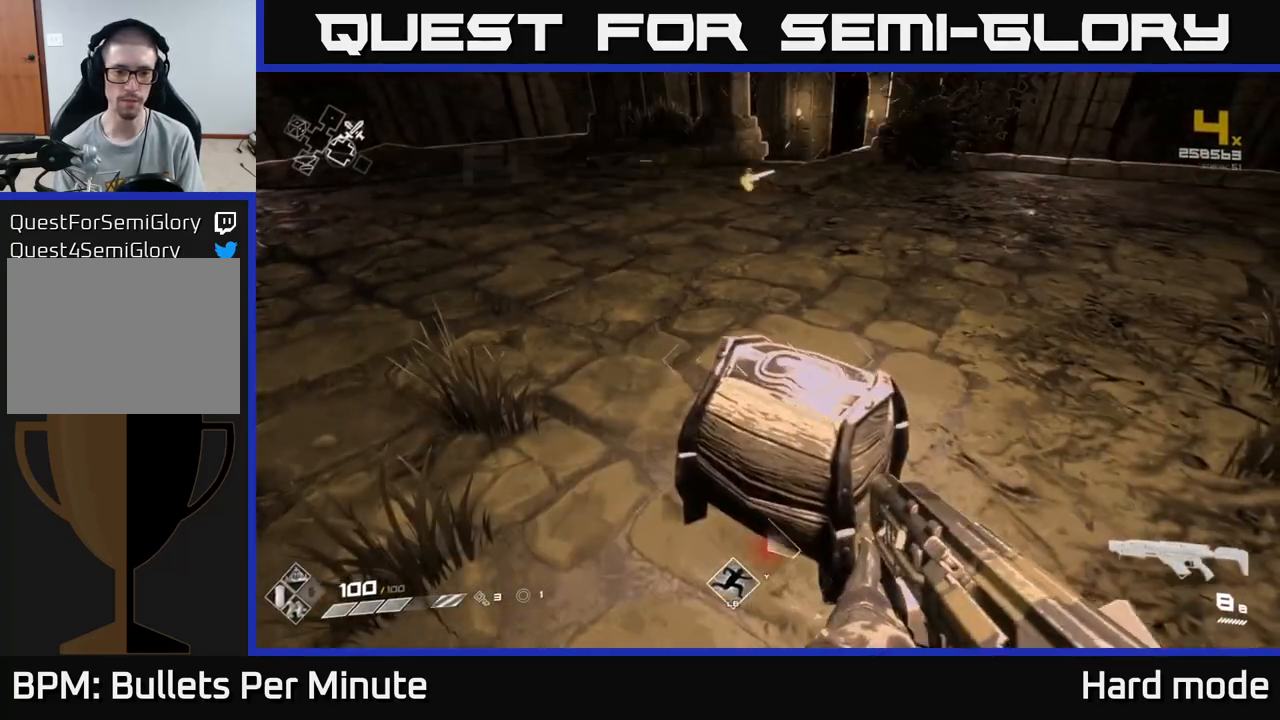
{"buttons": [], "left_stick": "center", "right_stick": "center", "events": [[17, "X", "down"], [133, "X", "up"]]}
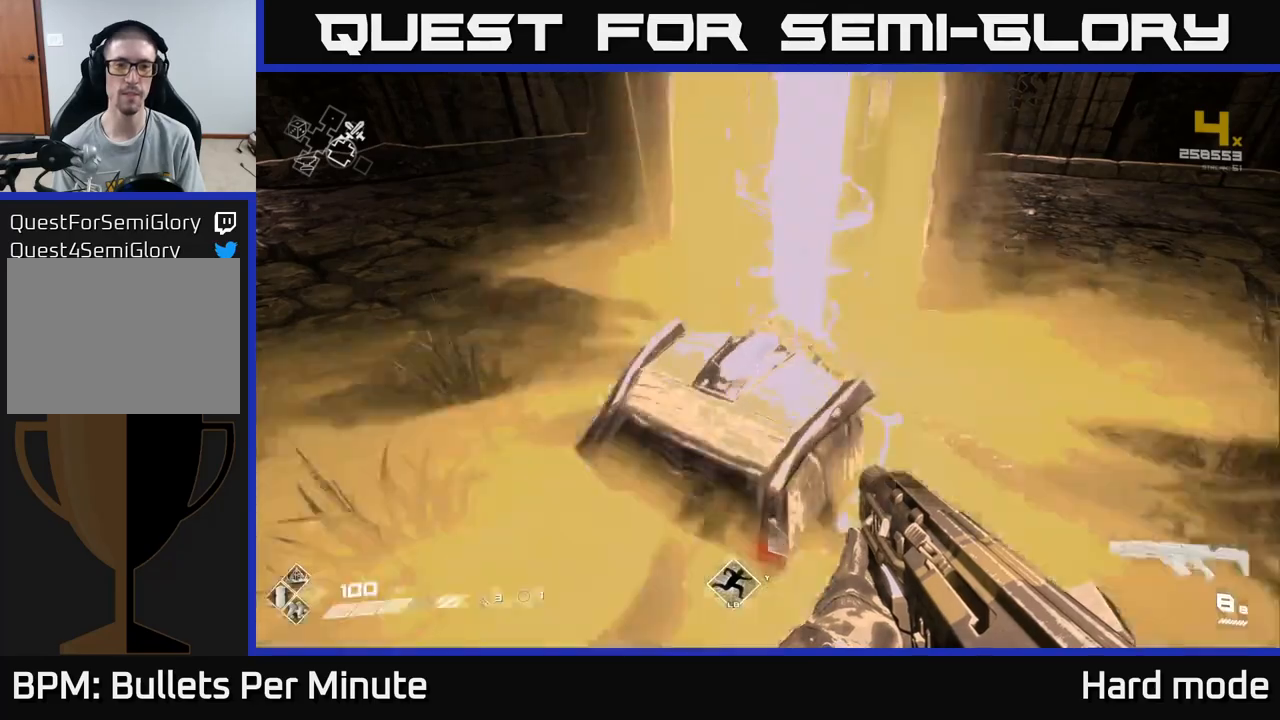
{"buttons": [], "left_stick": "center", "right_stick": "center", "events": []}
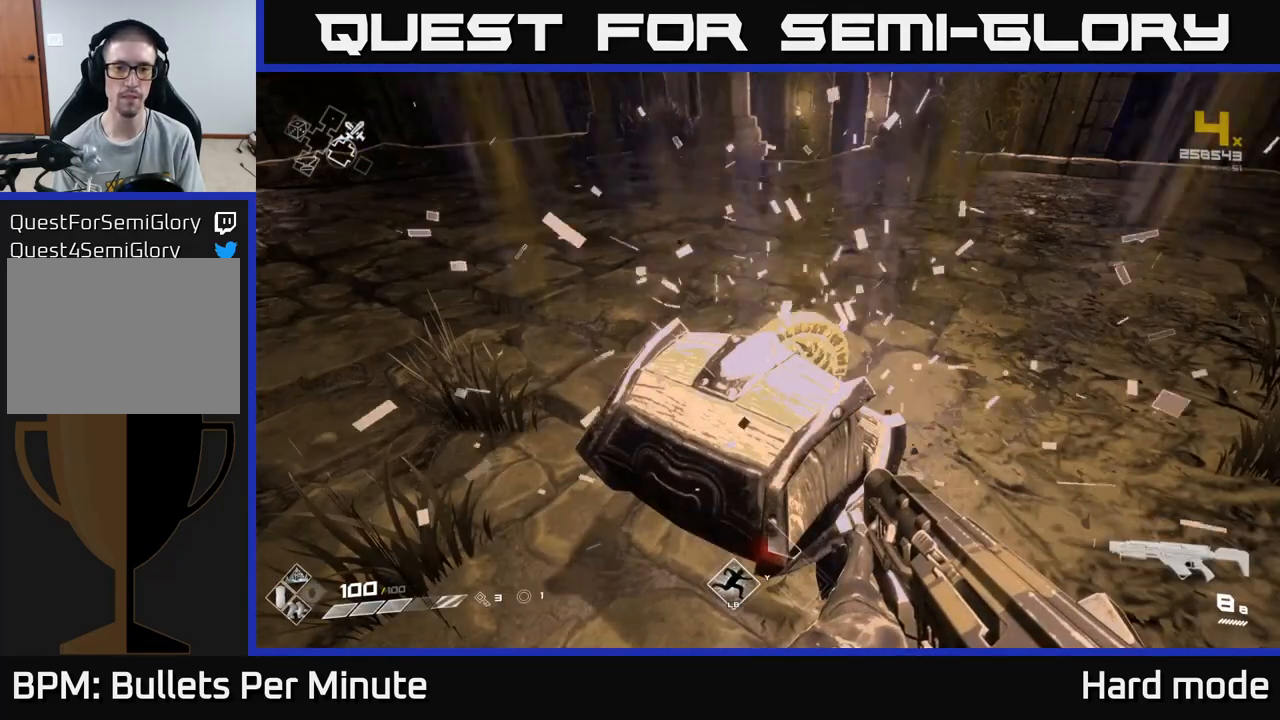
{"buttons": [], "left_stick": "right", "right_stick": "left", "events": [[117, "left_stick", "up"], [283, "right_stick", "left"], [317, "left_stick", "up-right"], [417, "left_stick", "right"]]}
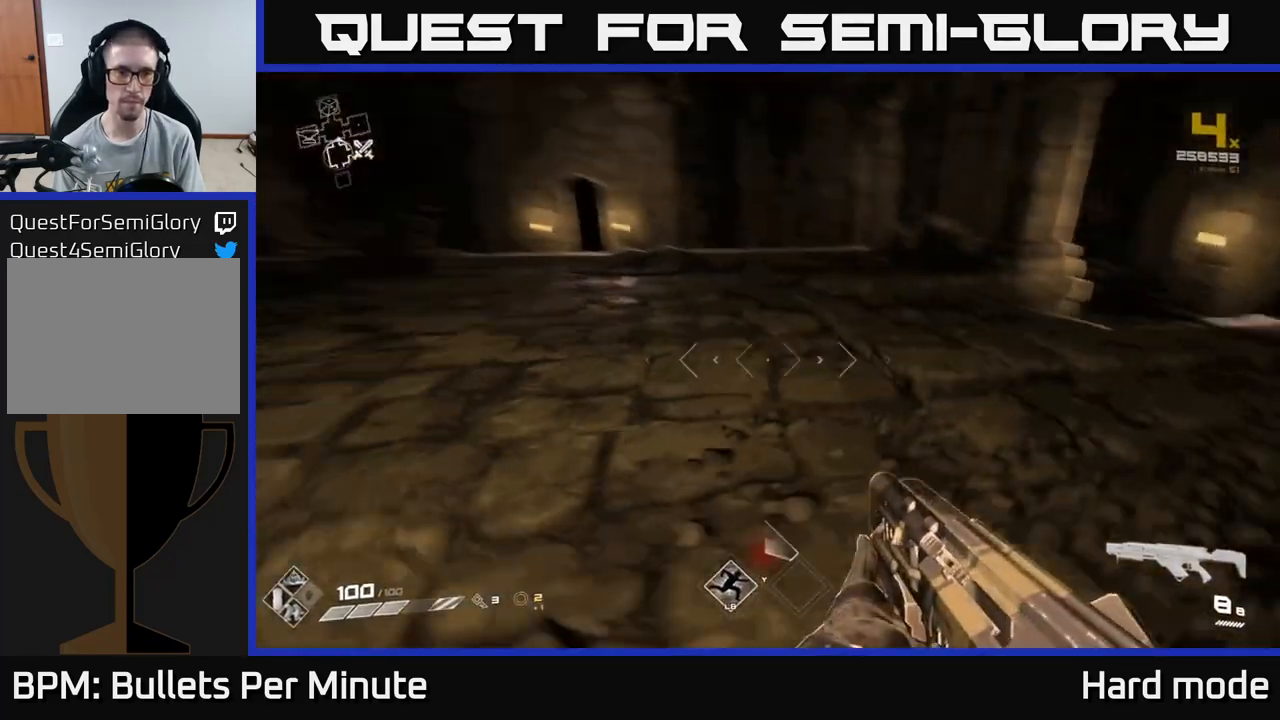
{"buttons": [], "left_stick": "center", "right_stick": "center", "events": [[50, "left_stick", "center"], [250, "right_stick", "center"]]}
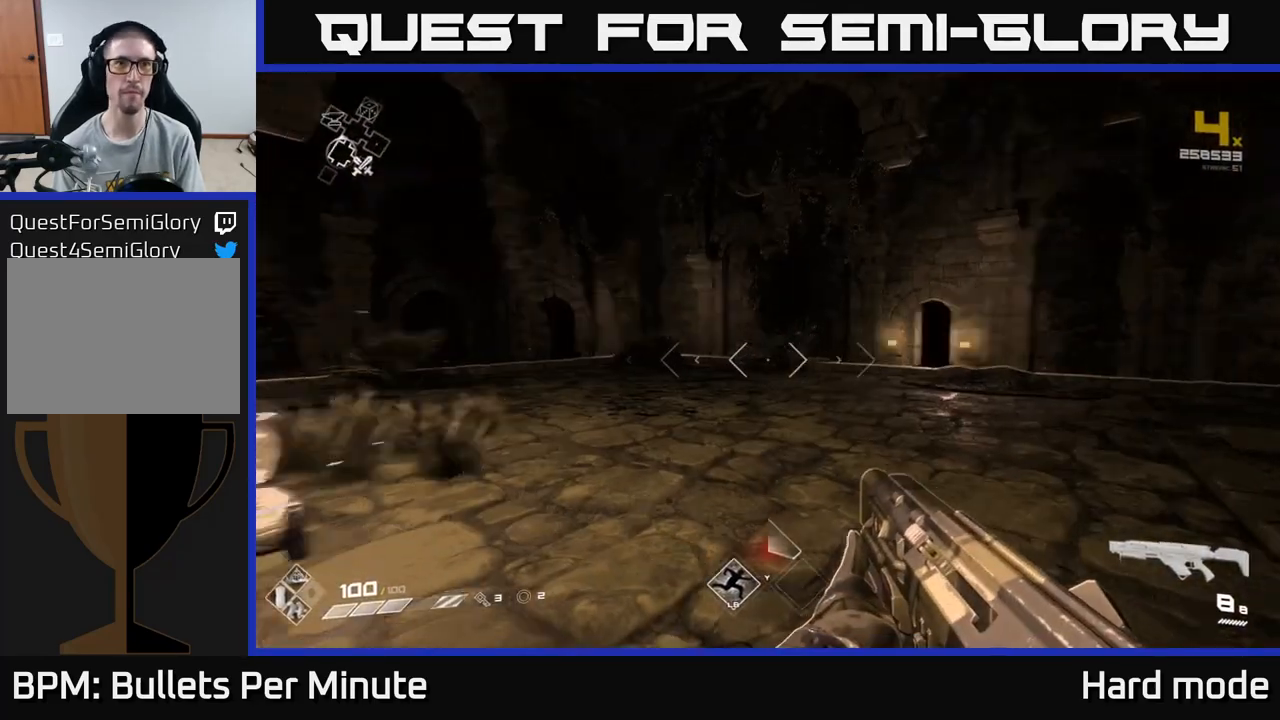
{"buttons": [], "left_stick": "up-right", "right_stick": "left", "events": [[33, "right_stick", "left"], [233, "left_stick", "right"], [400, "left_stick", "up-right"]]}
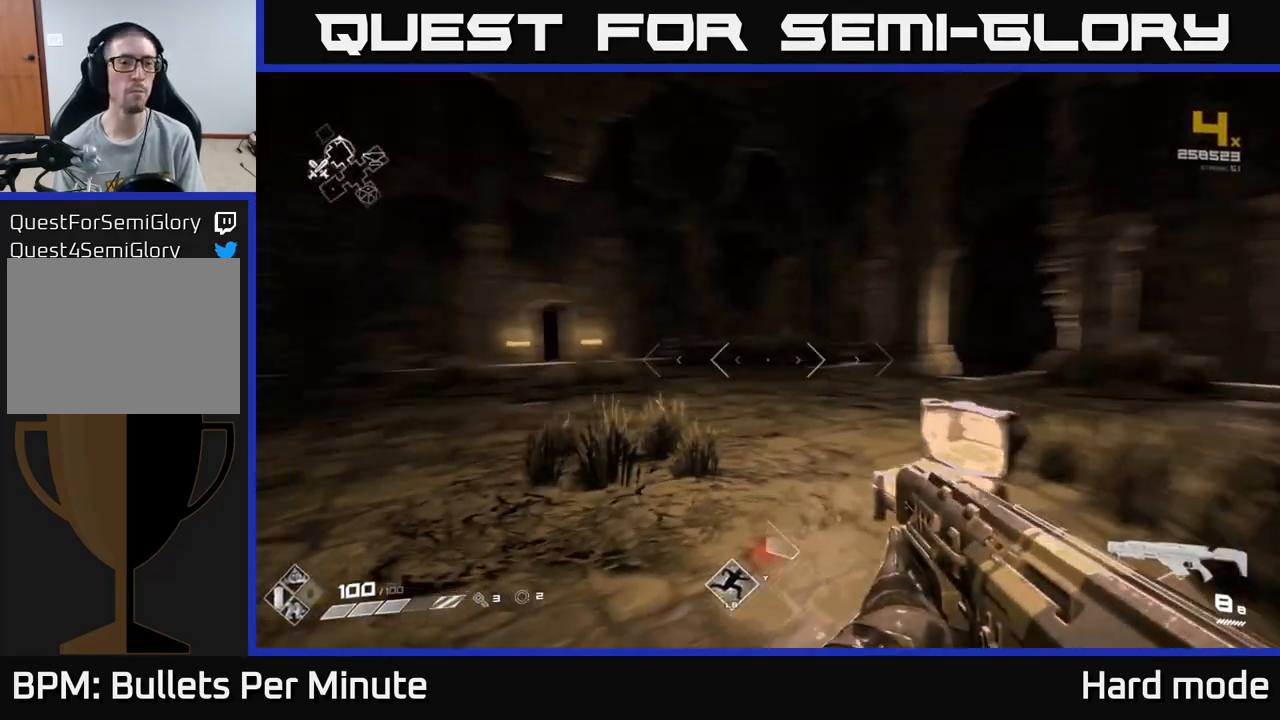
{"buttons": [], "left_stick": "up", "right_stick": "down", "events": [[83, "left_stick", "up"], [150, "right_stick", "center"], [500, "right_stick", "down"]]}
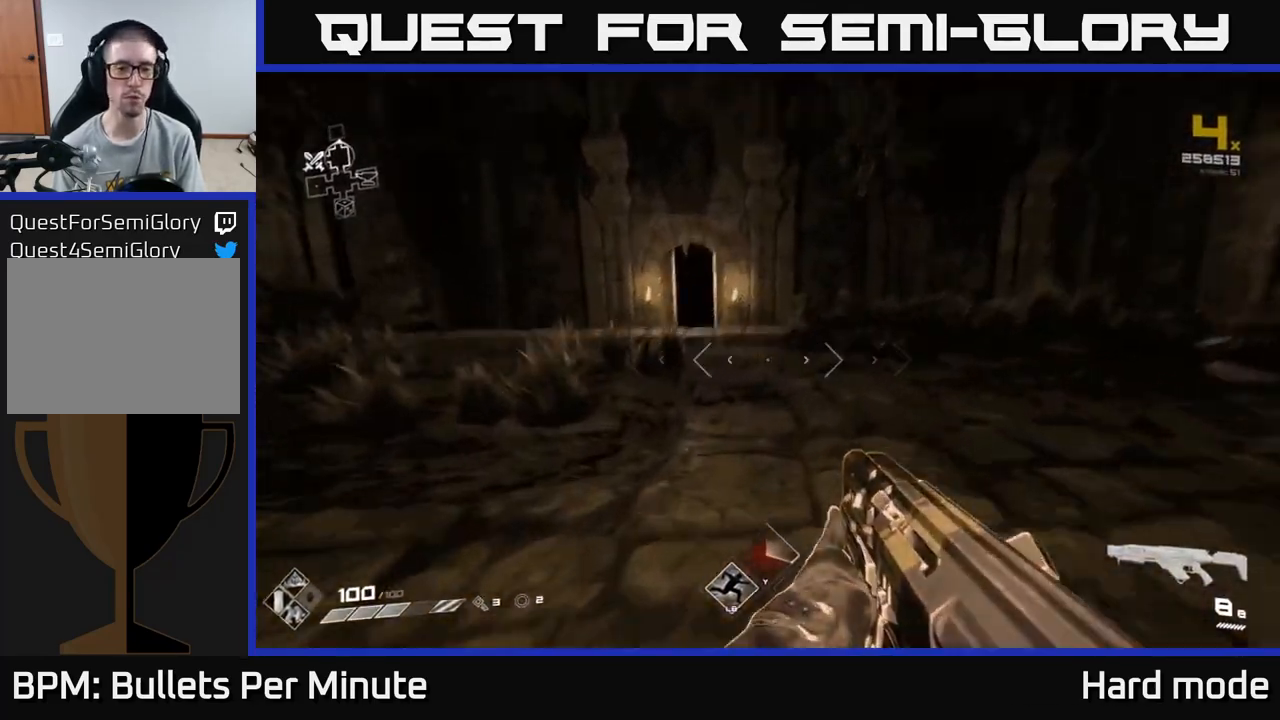
{"buttons": [], "left_stick": "up", "right_stick": "center", "events": [[117, "left_stick", "up-left"], [117, "right_stick", "center"], [250, "left_stick", "up"]]}
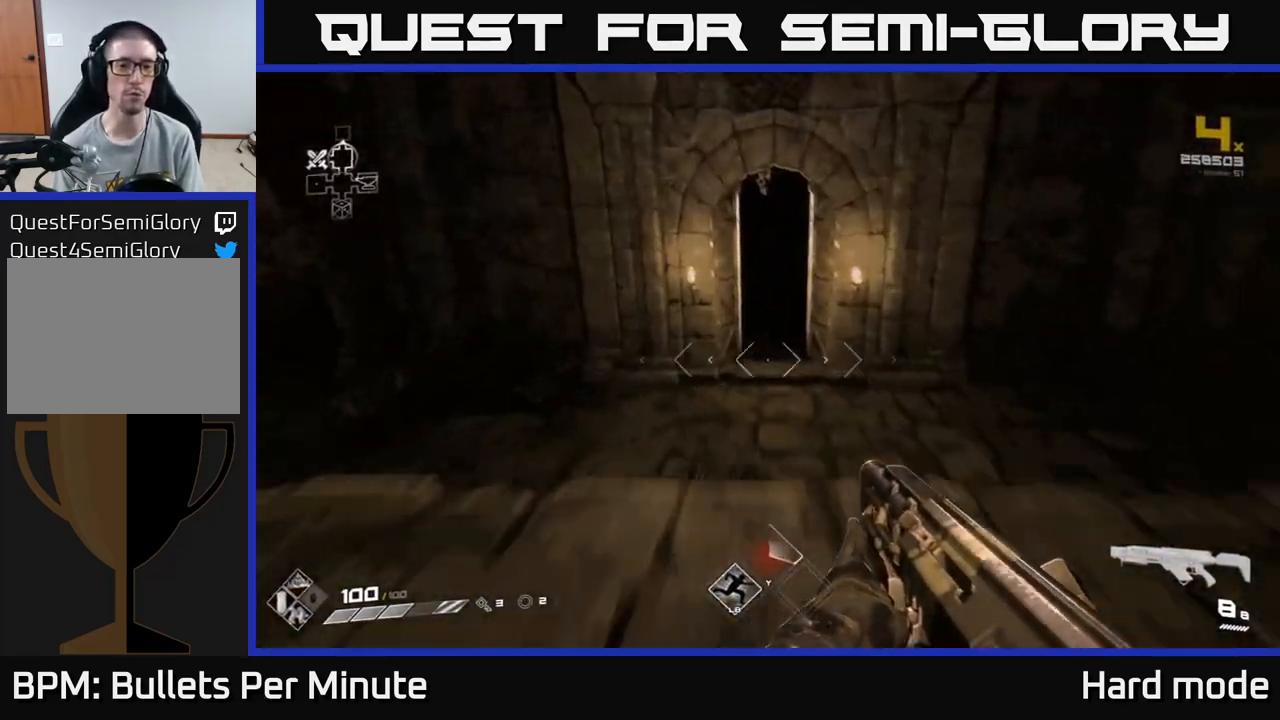
{"buttons": [], "left_stick": "up", "right_stick": "center", "events": [[350, "right_stick", "up"], [433, "right_stick", "center"]]}
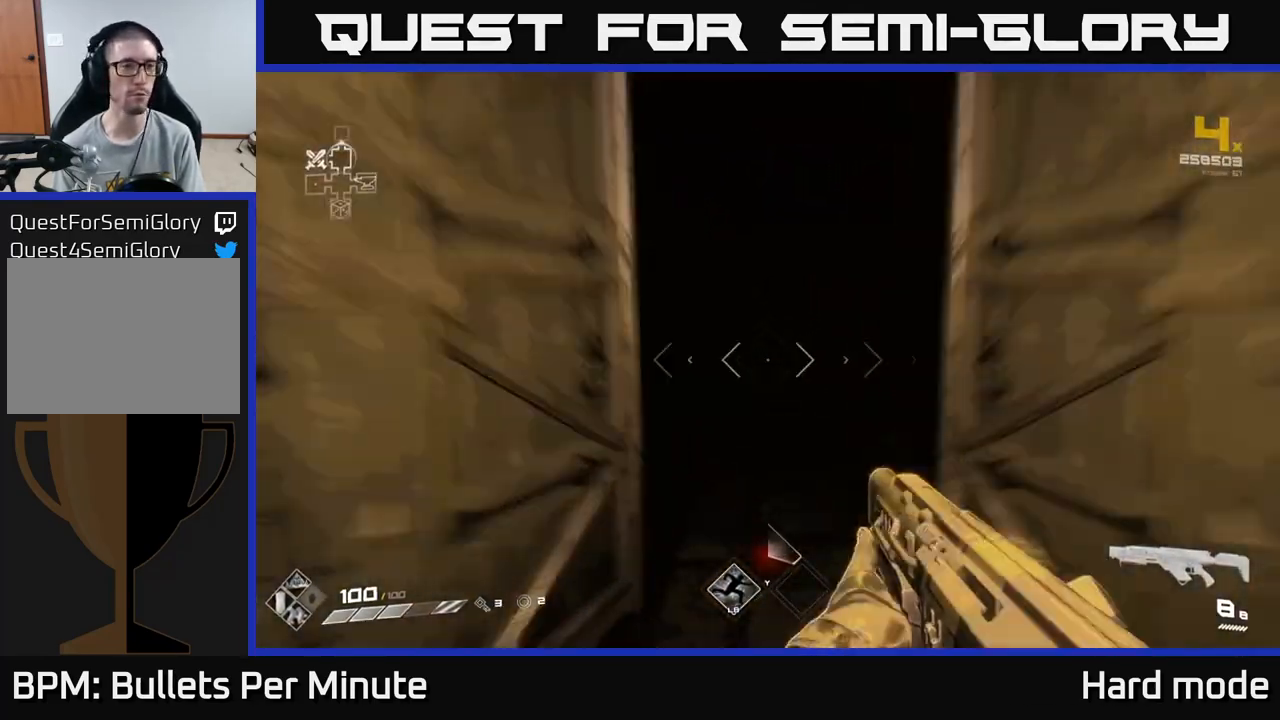
{"buttons": [], "left_stick": "up", "right_stick": "center", "events": []}
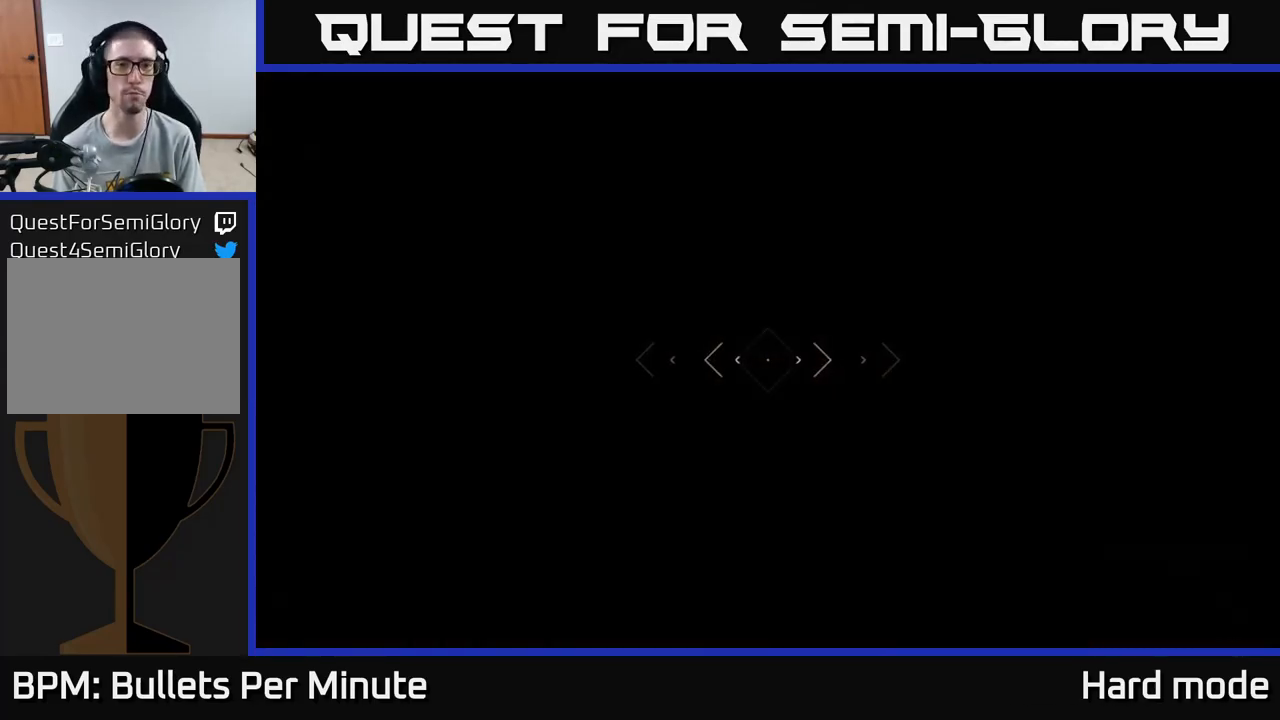
{"buttons": [], "left_stick": "up", "right_stick": "up-right", "events": [[433, "right_stick", "up-right"]]}
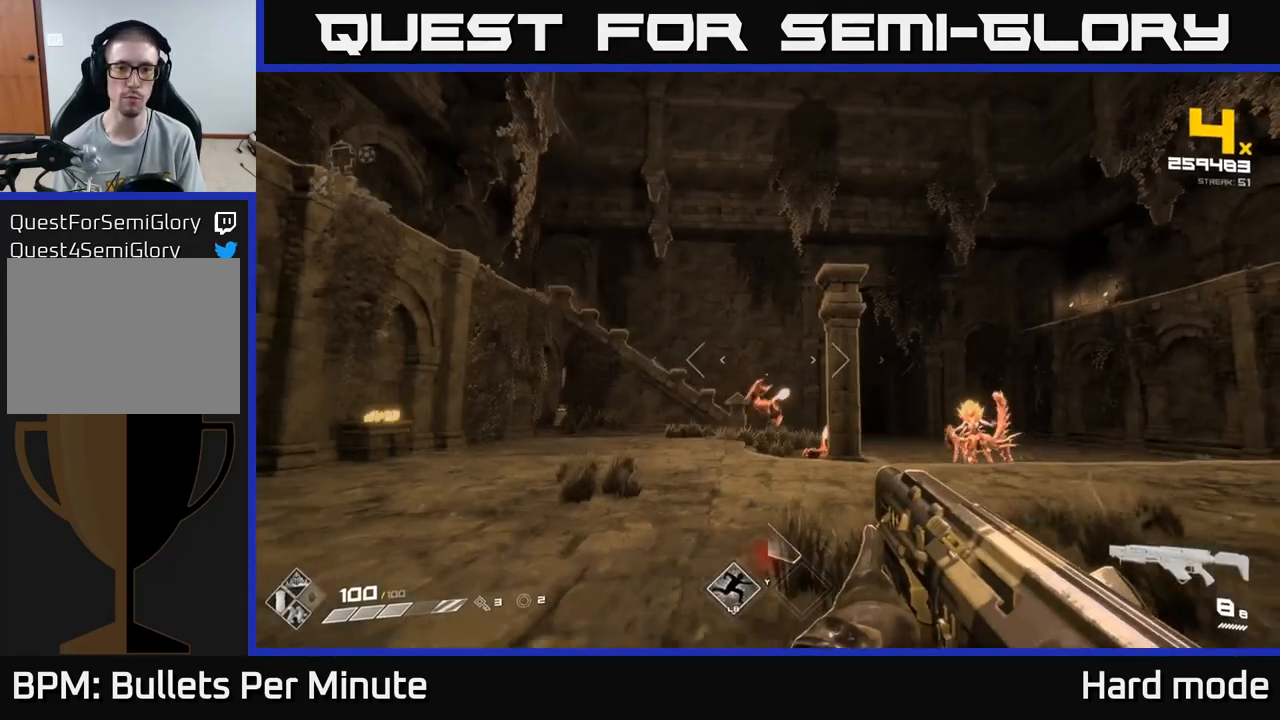
{"buttons": ["R2"], "left_stick": "up", "right_stick": "center", "events": [[33, "right_stick", "center"], [50, "left_stick", "center"], [167, "right_stick", "down"], [183, "R2", "down"], [250, "right_stick", "center"], [300, "R2", "up"], [433, "left_stick", "up"], [483, "R2", "down"]]}
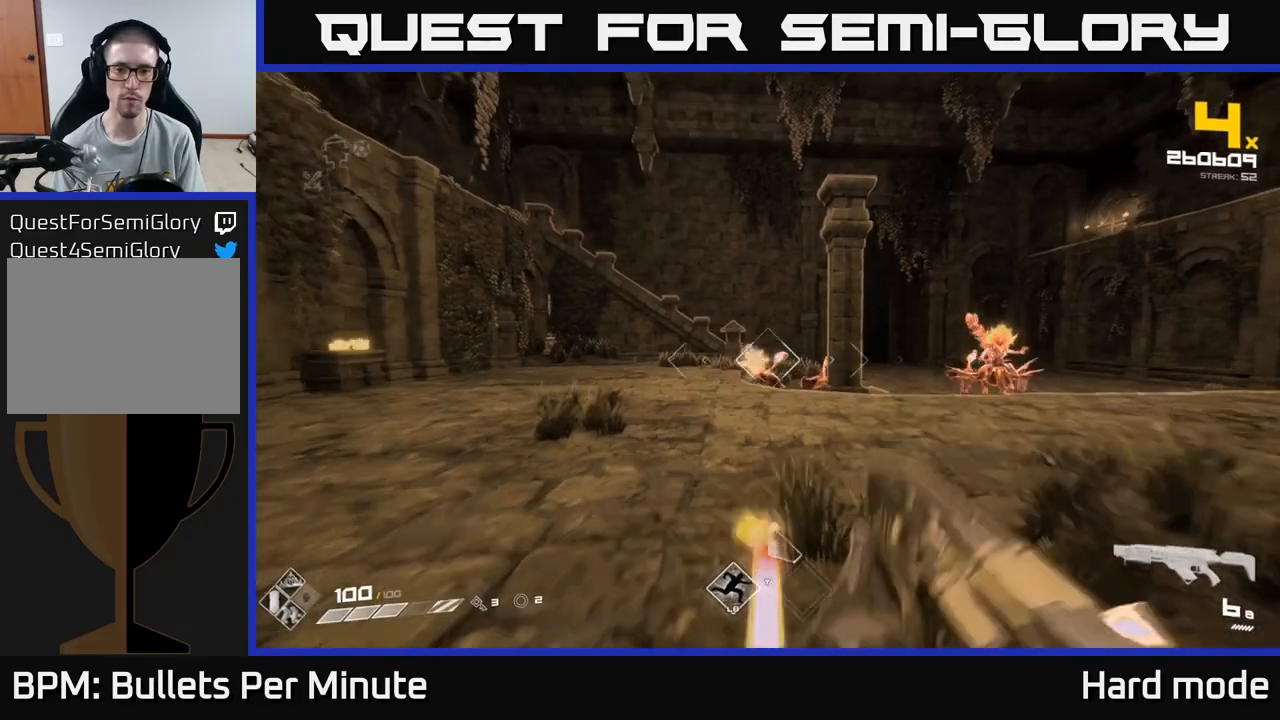
{"buttons": [], "left_stick": "center", "right_stick": "center", "events": [[100, "R2", "up"], [100, "left_stick", "center"], [283, "left_stick", "up-left"], [300, "R2", "down"], [400, "left_stick", "center"], [433, "R2", "up"]]}
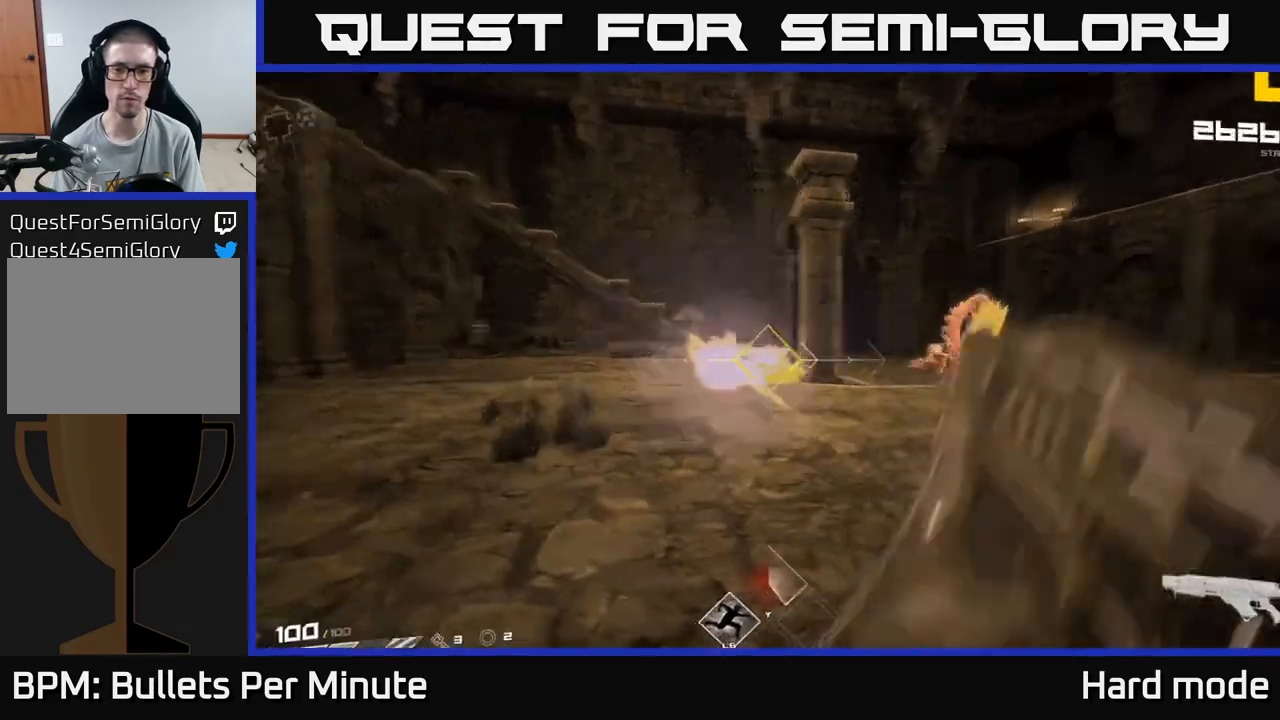
{"buttons": [], "left_stick": "up-left", "right_stick": "right", "events": [[17, "right_stick", "right"], [33, "left_stick", "left"], [117, "right_stick", "center"], [150, "R2", "down"], [150, "left_stick", "up-left"], [300, "R2", "up"], [417, "right_stick", "right"]]}
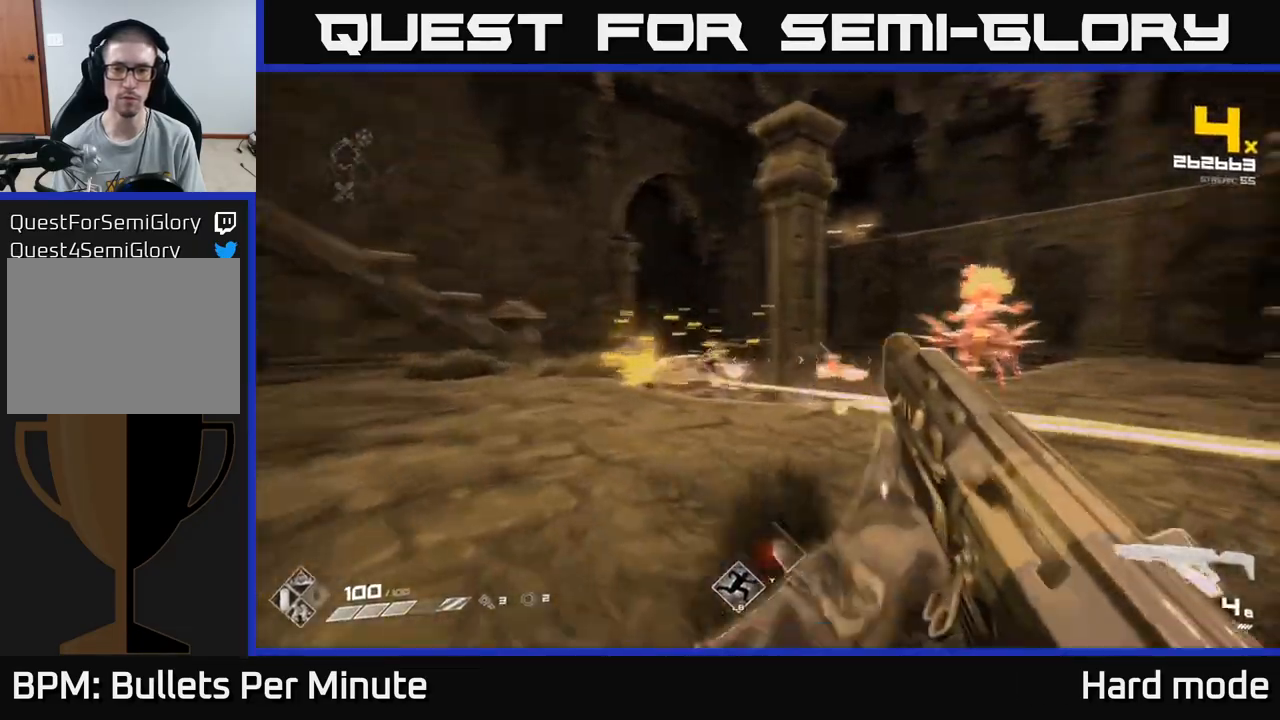
{"buttons": [], "left_stick": "left", "right_stick": "center", "events": [[100, "R2", "down"], [100, "left_stick", "center"], [183, "right_stick", "center"], [200, "R2", "up"], [333, "R2", "down"], [450, "R2", "up"], [467, "left_stick", "left"]]}
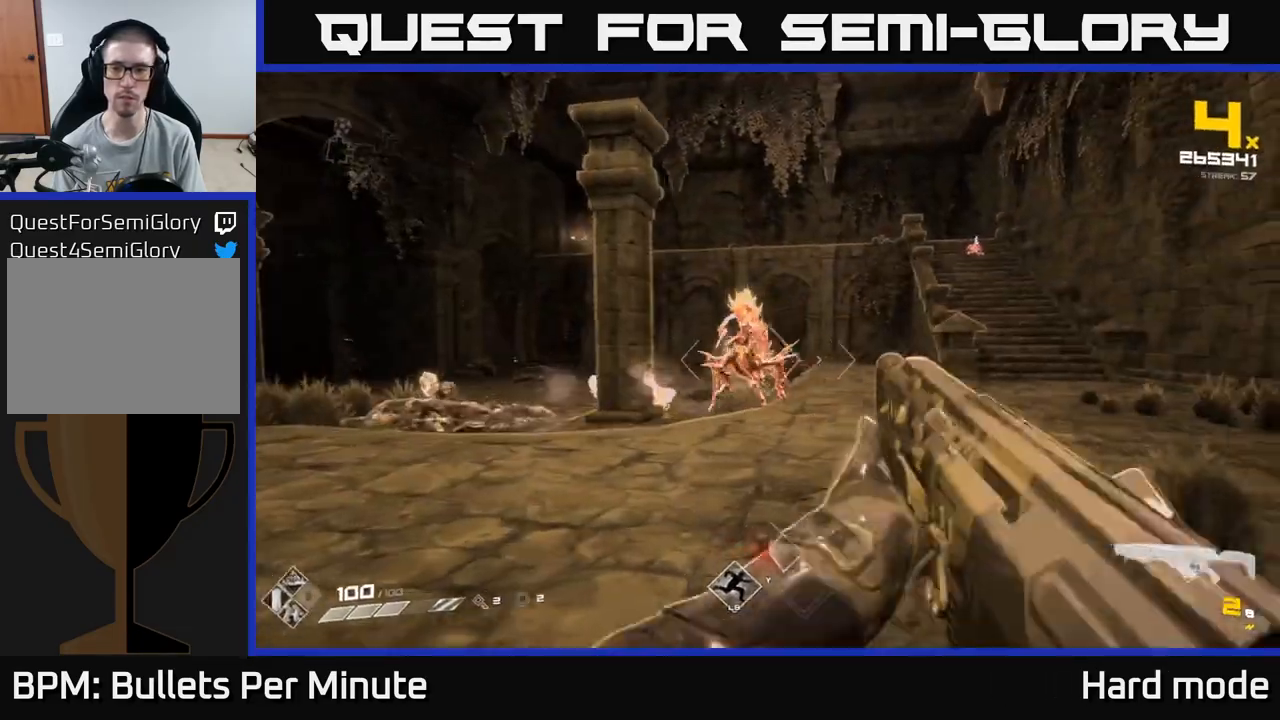
{"buttons": [], "left_stick": "left", "right_stick": "center", "events": [[83, "left_stick", "center"], [183, "R2", "down"], [233, "left_stick", "left"], [283, "R2", "up"]]}
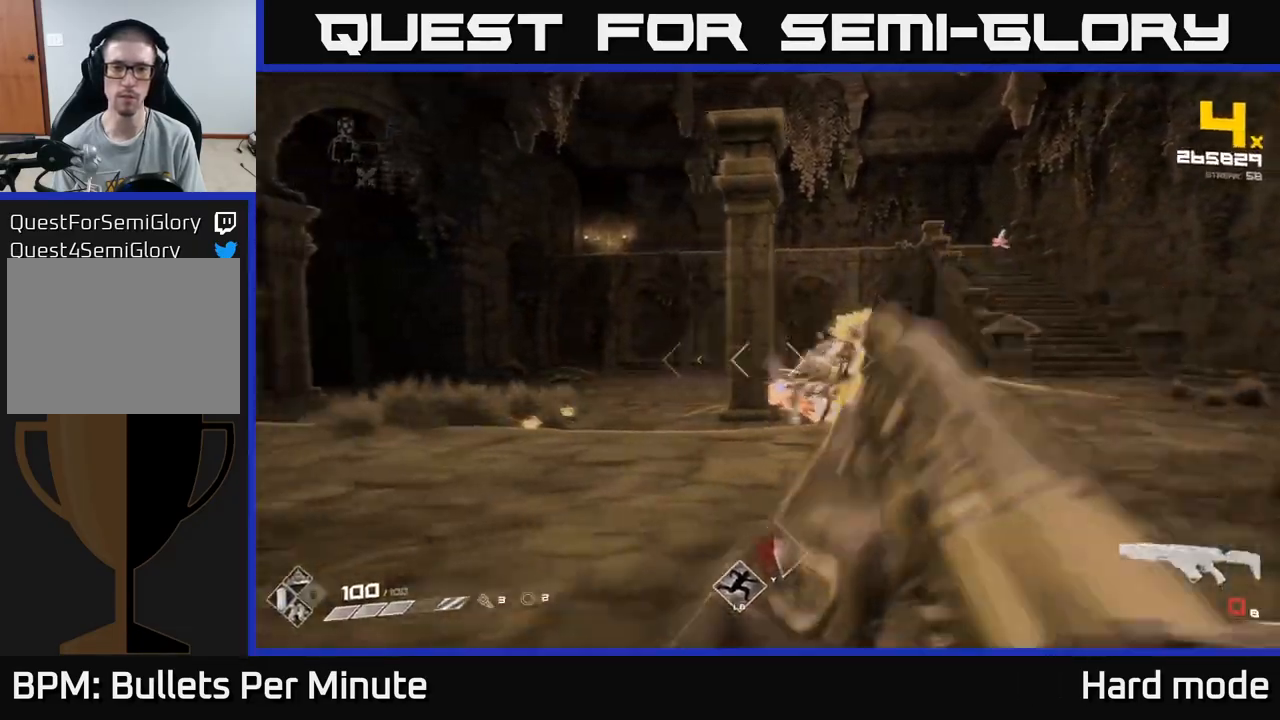
{"buttons": [], "left_stick": "up-left", "right_stick": "right", "events": [[33, "R1", "down"], [117, "left_stick", "up-left"], [167, "R1", "up"], [433, "right_stick", "right"]]}
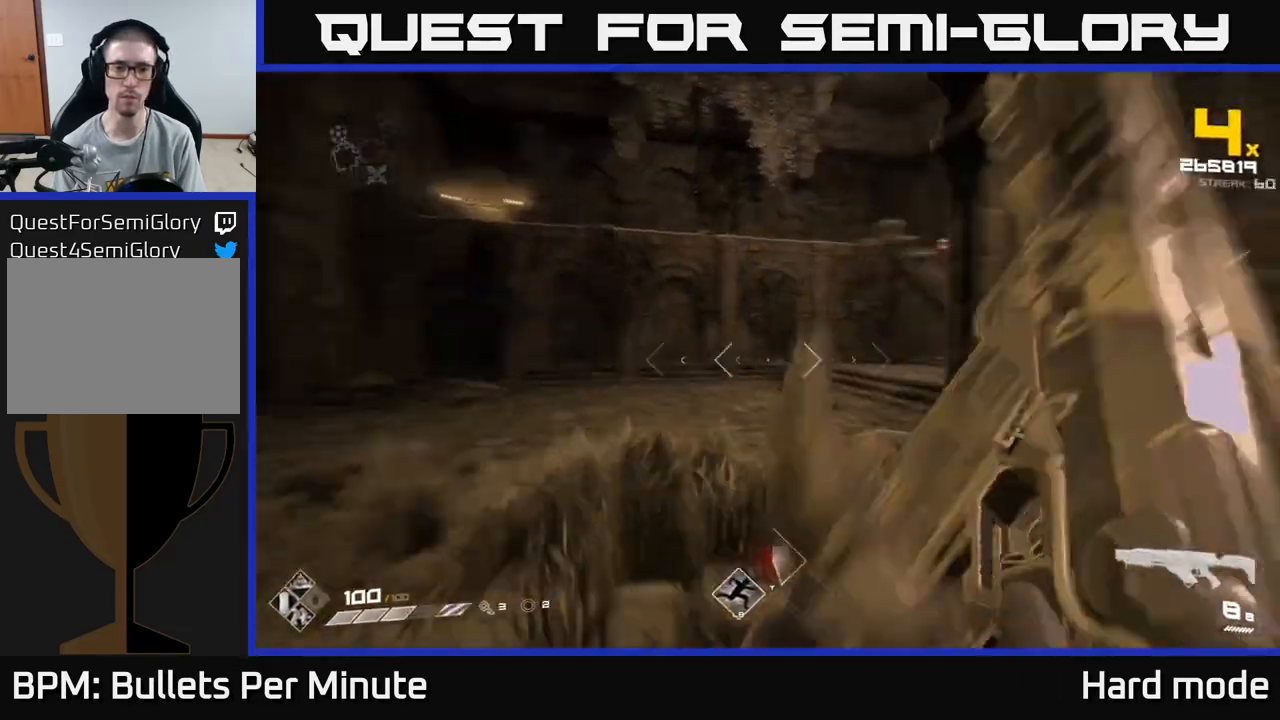
{"buttons": [], "left_stick": "left", "right_stick": "center", "events": [[350, "right_stick", "center"], [383, "left_stick", "left"]]}